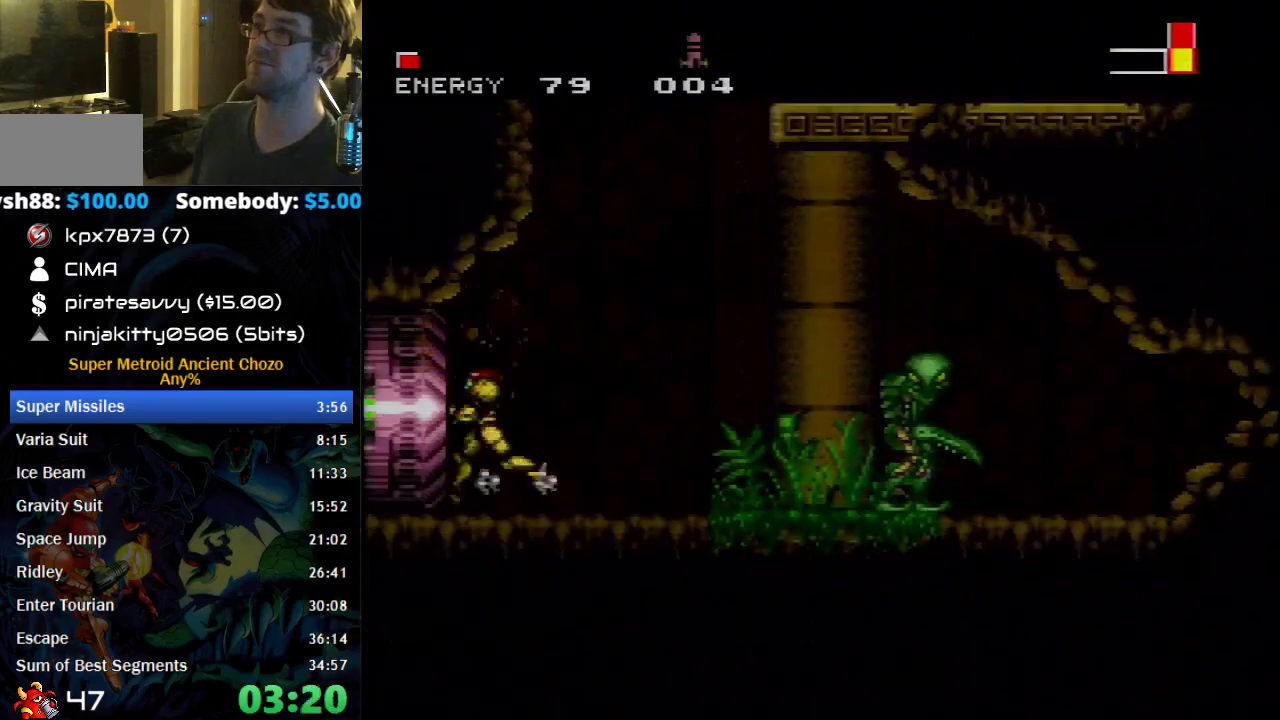
Gameplay with a controller (Nintendo layout); each line is a JSON object with the inputs held at the frame after it. "events" lists button and stick changes between this image and that frame as [ms after this image, input, new state], when the widget could be followed in between. Not read: L1 L3 R1 R3.
{"buttons": ["B", "DPAD_LEFT"], "events": []}
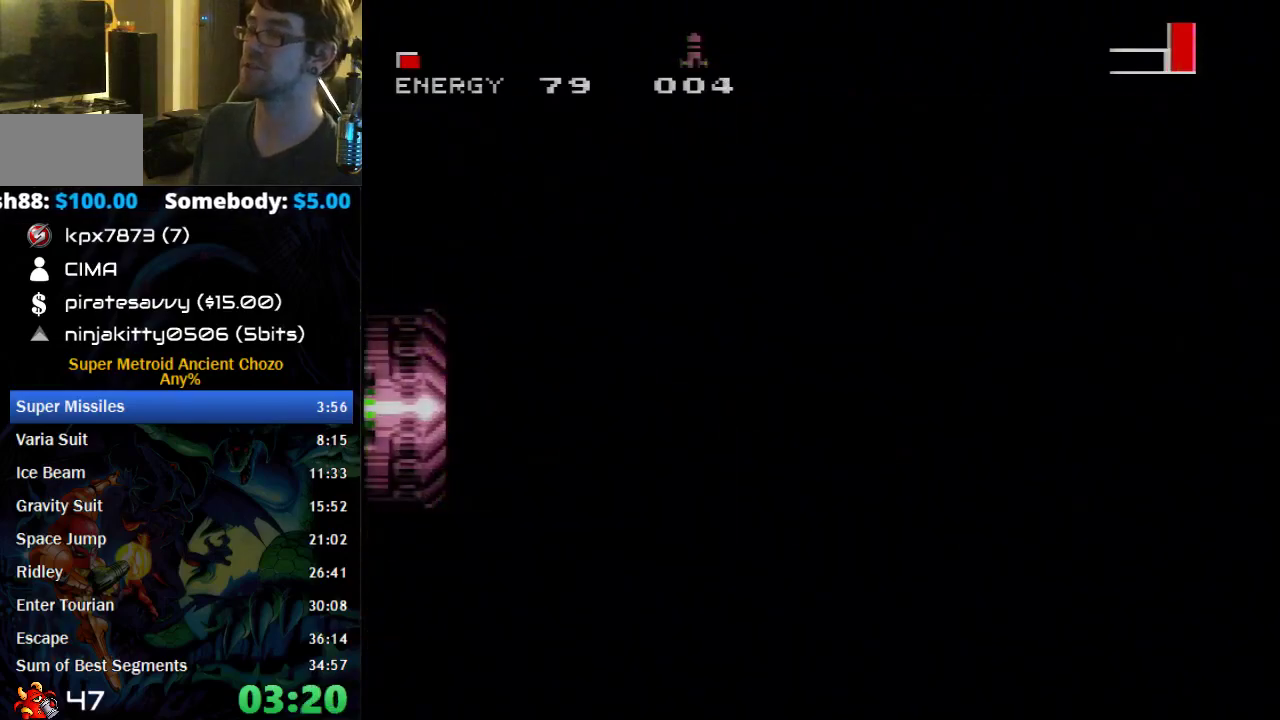
{"buttons": ["B", "DPAD_LEFT"], "events": []}
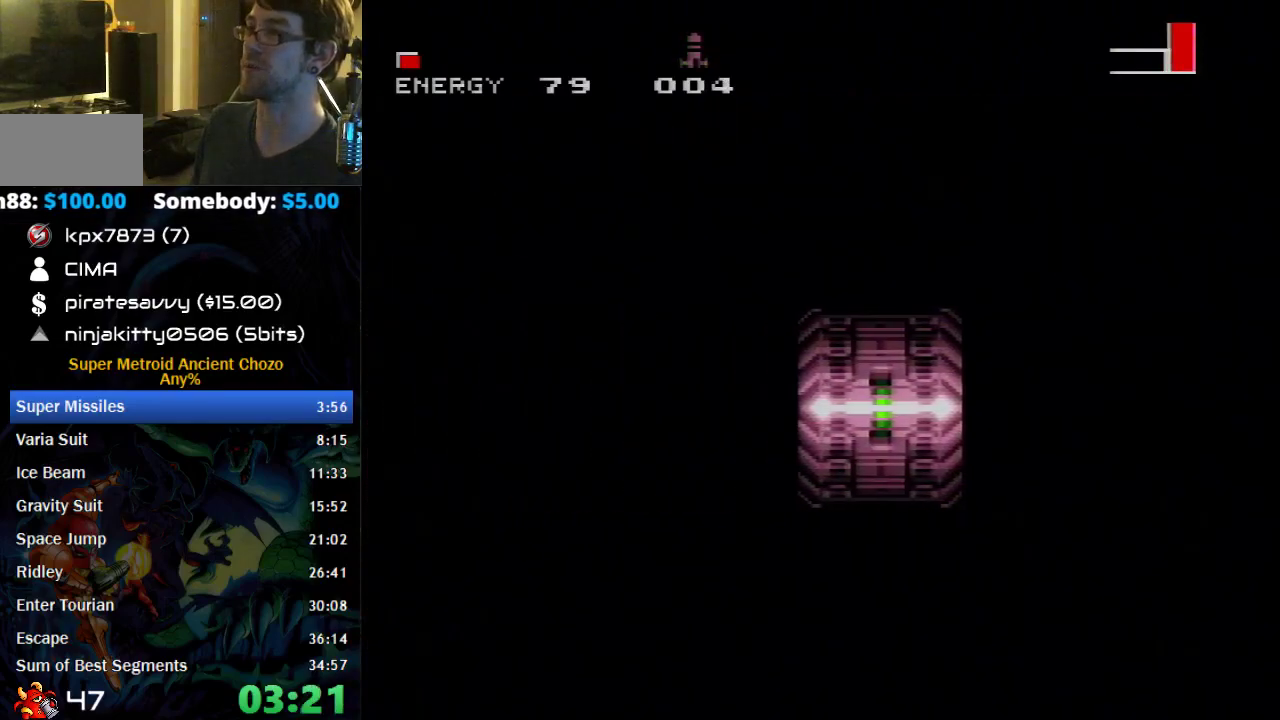
{"buttons": ["B", "DPAD_LEFT"], "events": []}
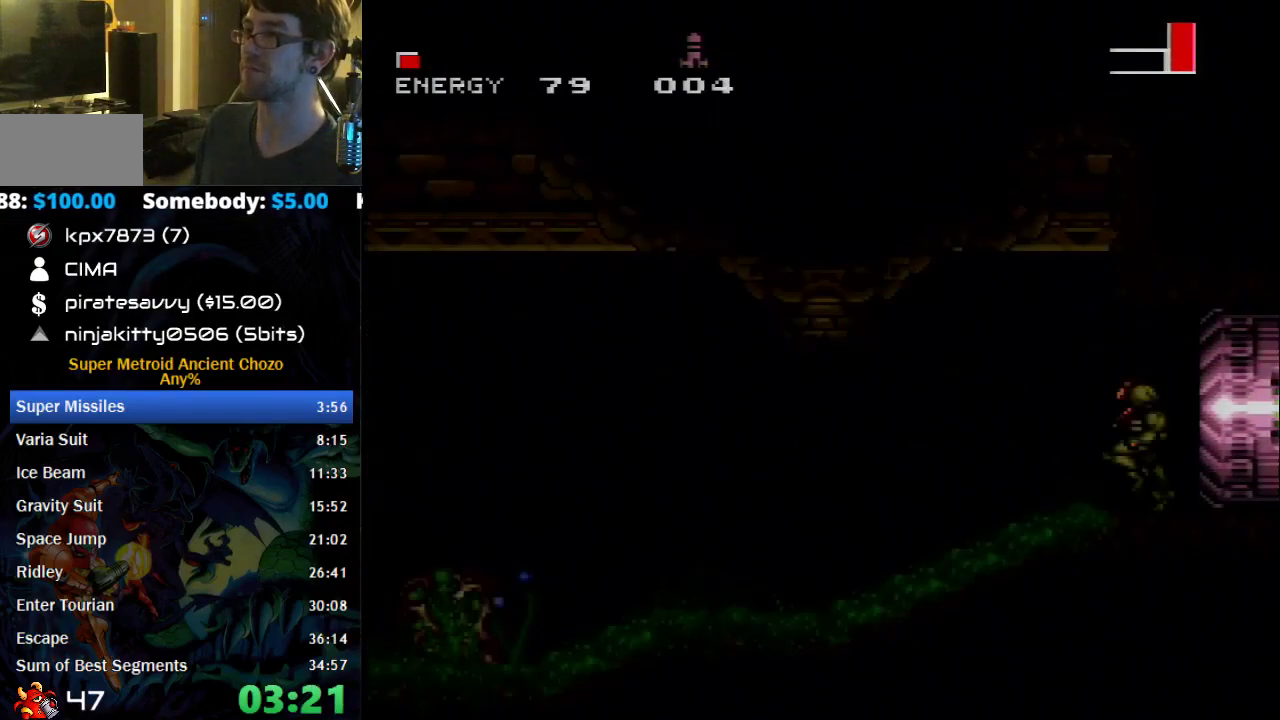
{"buttons": ["B", "DPAD_LEFT"], "events": []}
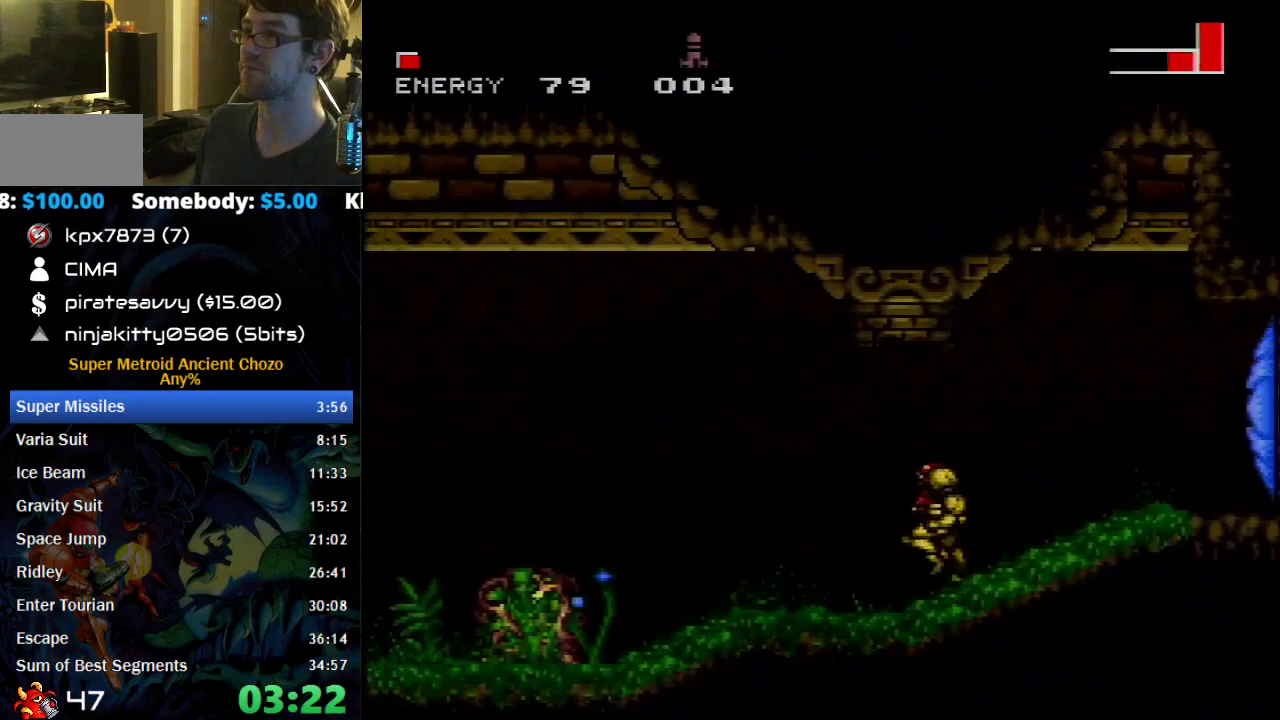
{"buttons": ["B", "DPAD_LEFT"], "events": [[83, "A", "down"], [217, "A", "up"]]}
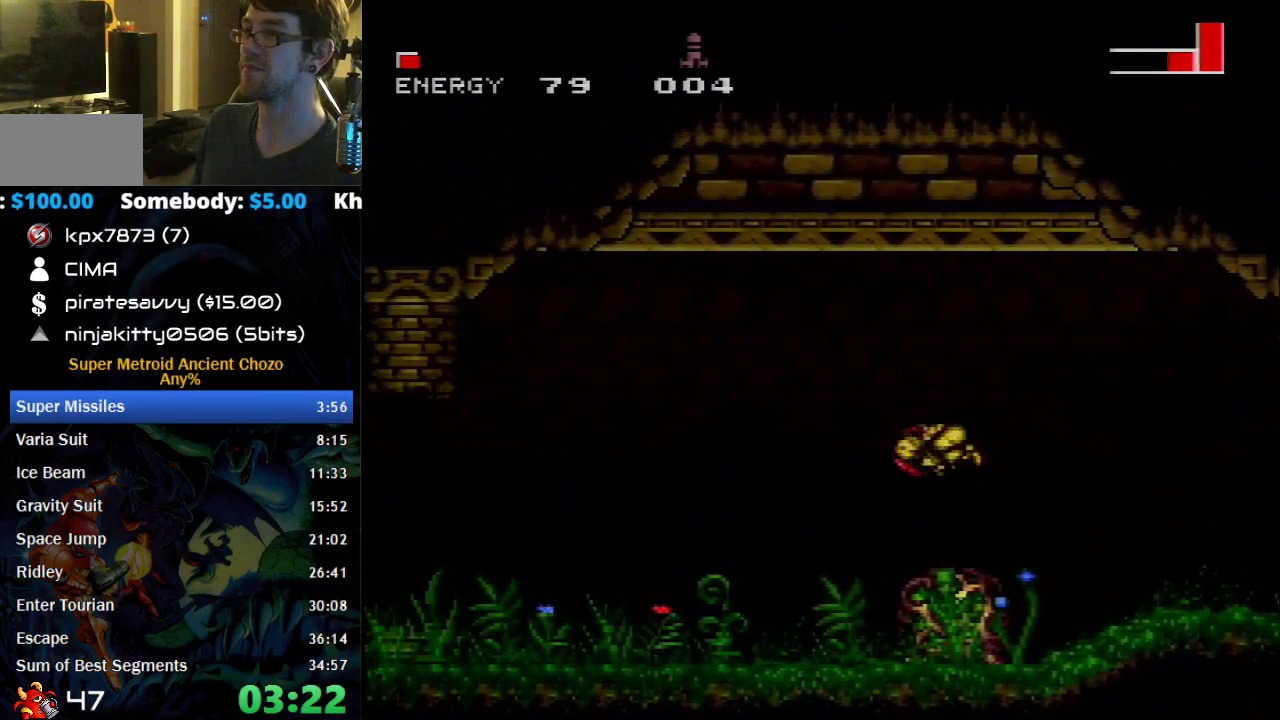
{"buttons": ["B", "DPAD_LEFT"], "events": []}
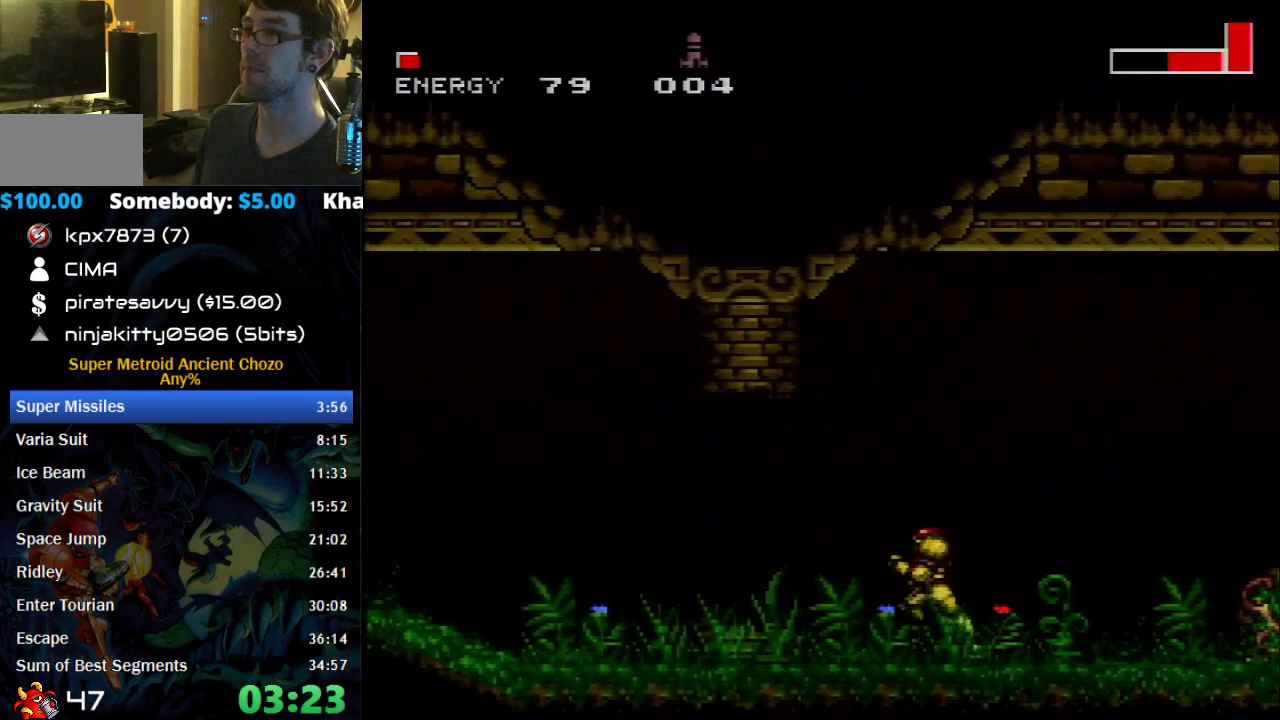
{"buttons": ["A", "B"], "events": [[433, "A", "down"], [467, "DPAD_LEFT", "up"]]}
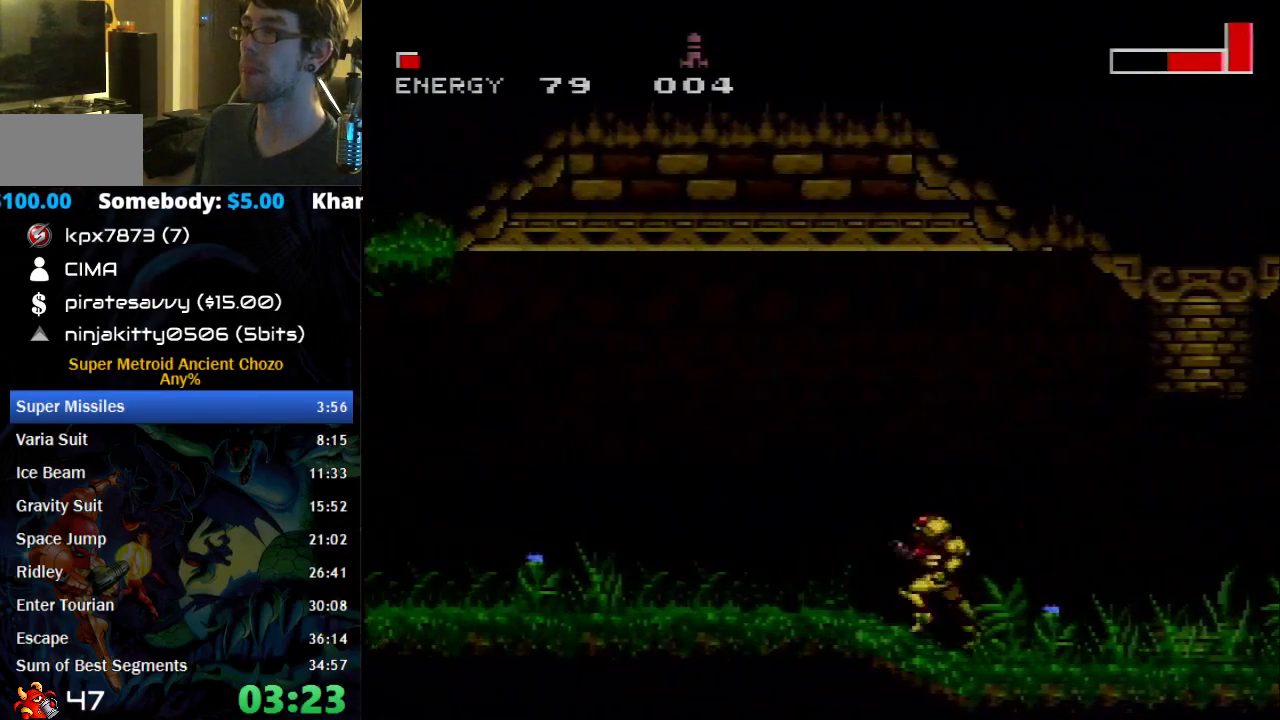
{"buttons": ["A", "B"], "events": [[50, "DPAD_DOWN", "down"], [333, "DPAD_DOWN", "up"]]}
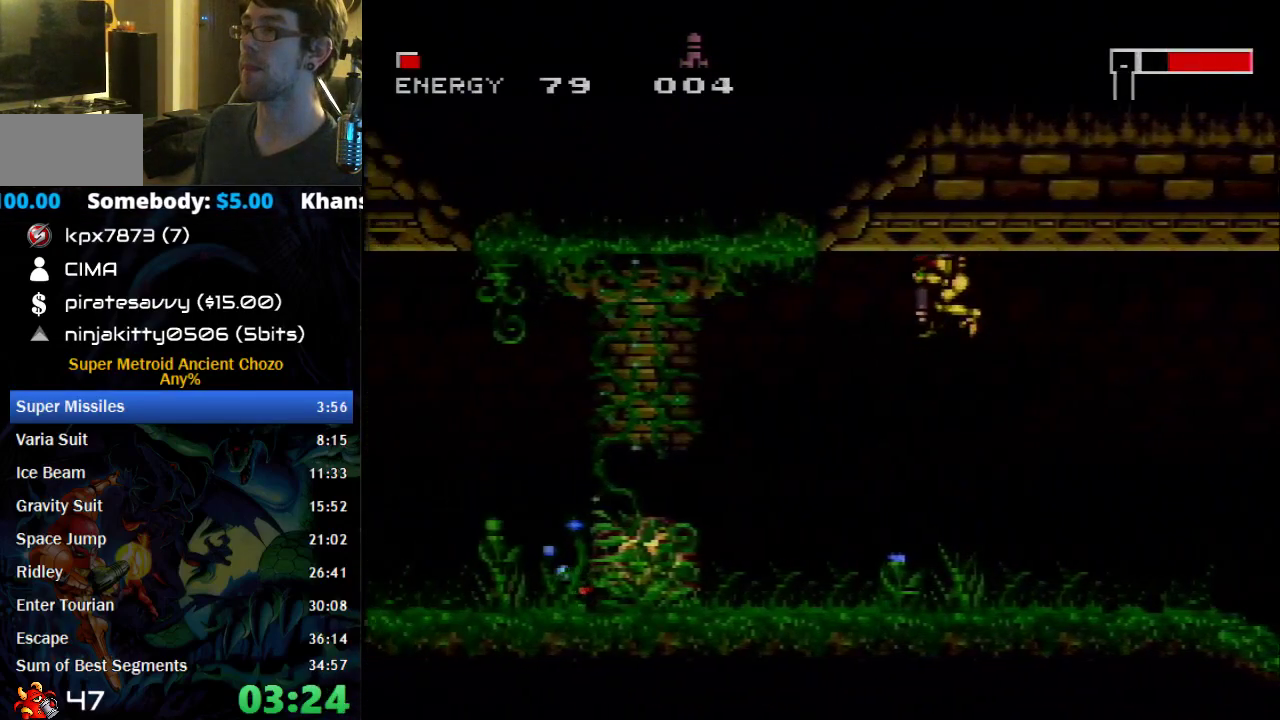
{"buttons": ["B", "DPAD_LEFT"], "events": [[217, "DPAD_DOWN", "down"], [300, "DPAD_LEFT", "down"], [367, "DPAD_DOWN", "up"], [433, "A", "up"]]}
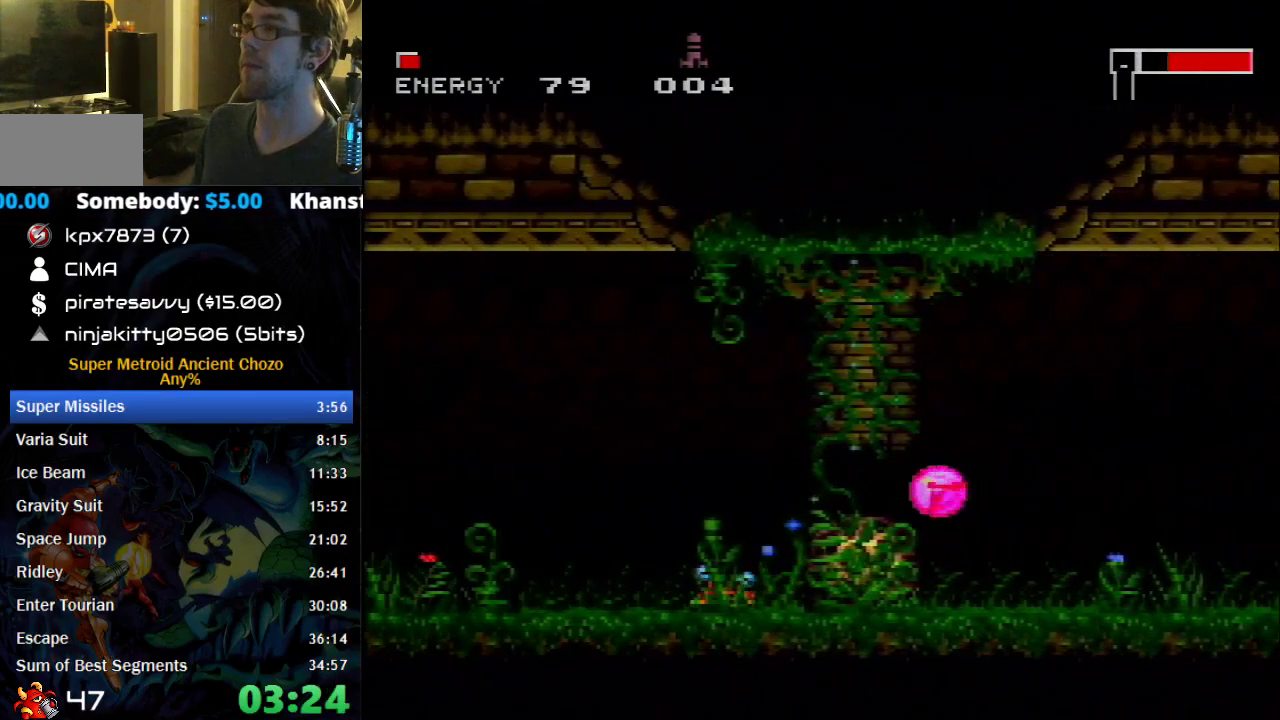
{"buttons": ["X", "DPAD_LEFT"], "events": [[300, "DPAD_UP", "down"], [333, "B", "up"], [467, "DPAD_UP", "up"], [500, "X", "down"]]}
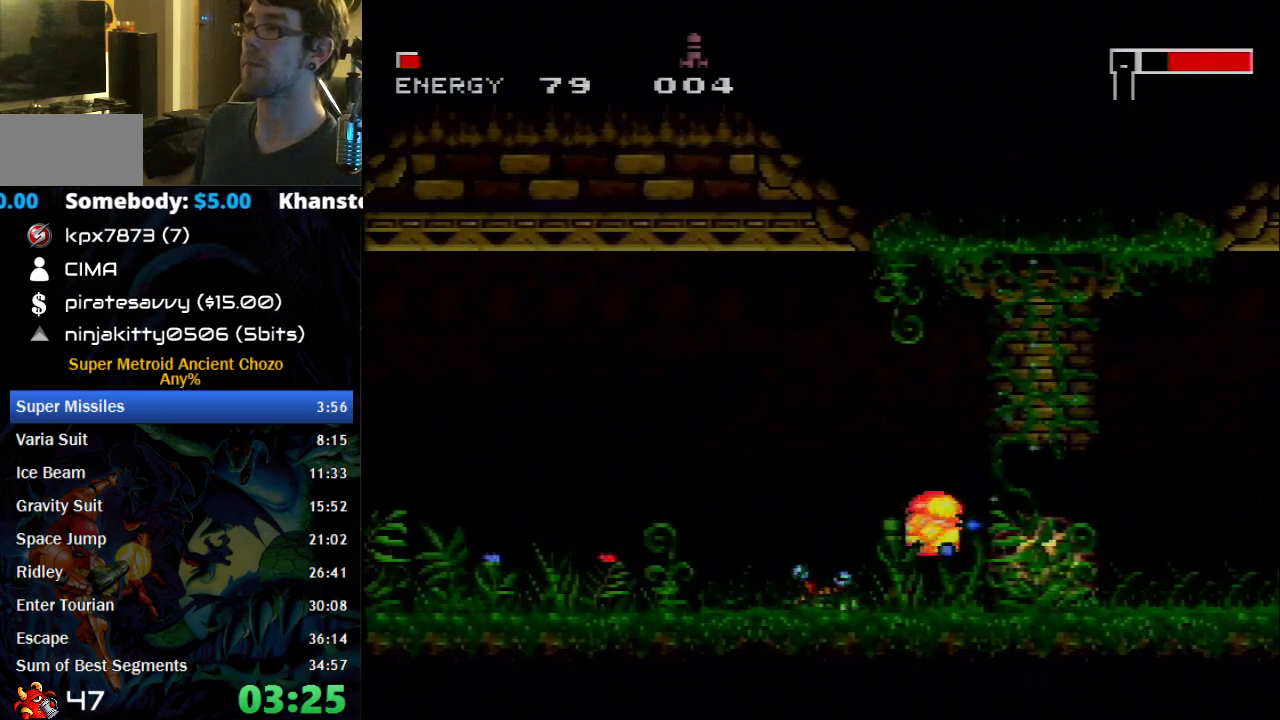
{"buttons": ["B"], "events": [[50, "X", "up"], [150, "DPAD_LEFT", "up"], [150, "X", "down"], [233, "X", "up"], [500, "B", "down"]]}
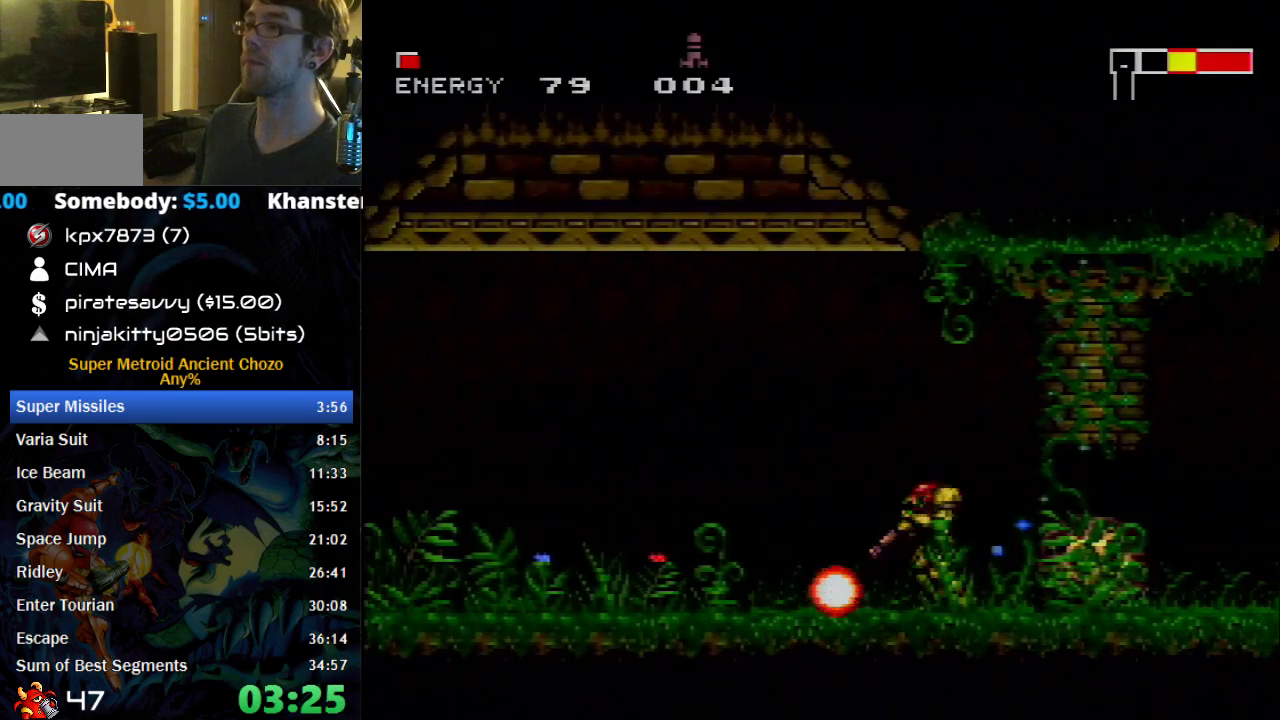
{"buttons": ["B", "DPAD_LEFT"], "events": [[17, "DPAD_LEFT", "down"]]}
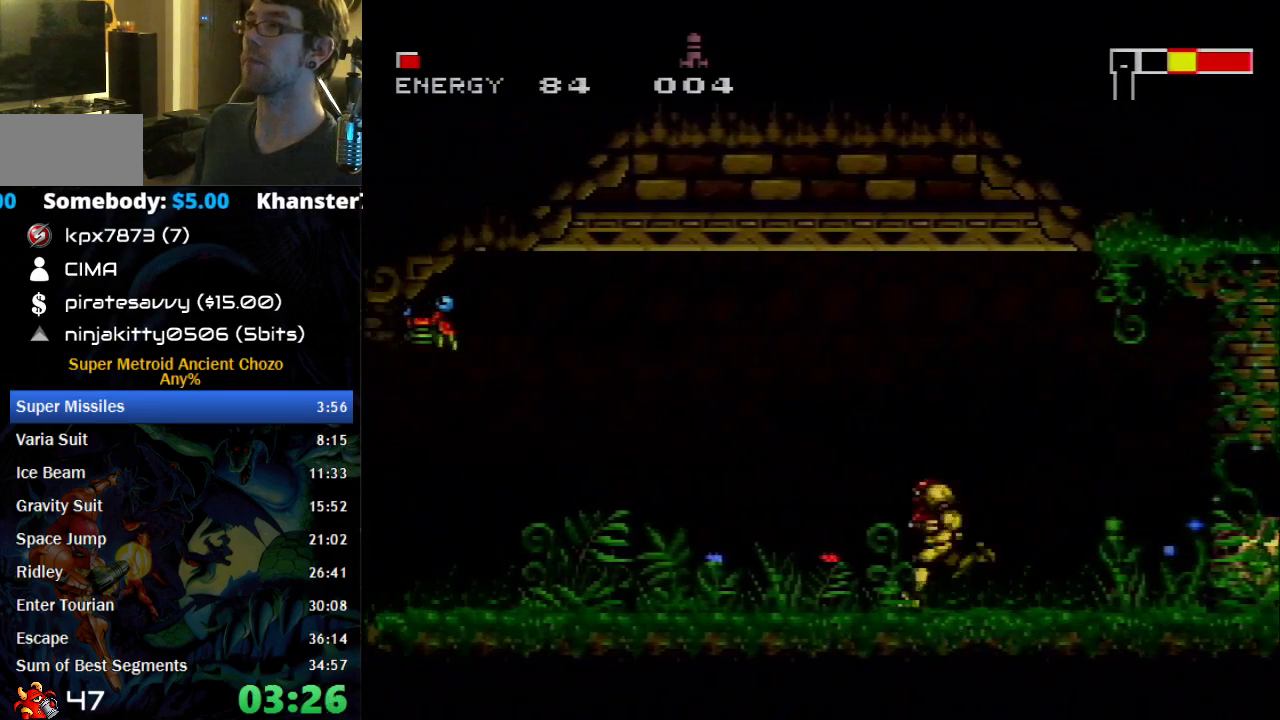
{"buttons": ["B", "X", "DPAD_LEFT"], "events": [[150, "X", "down"], [300, "X", "up"], [367, "X", "down"]]}
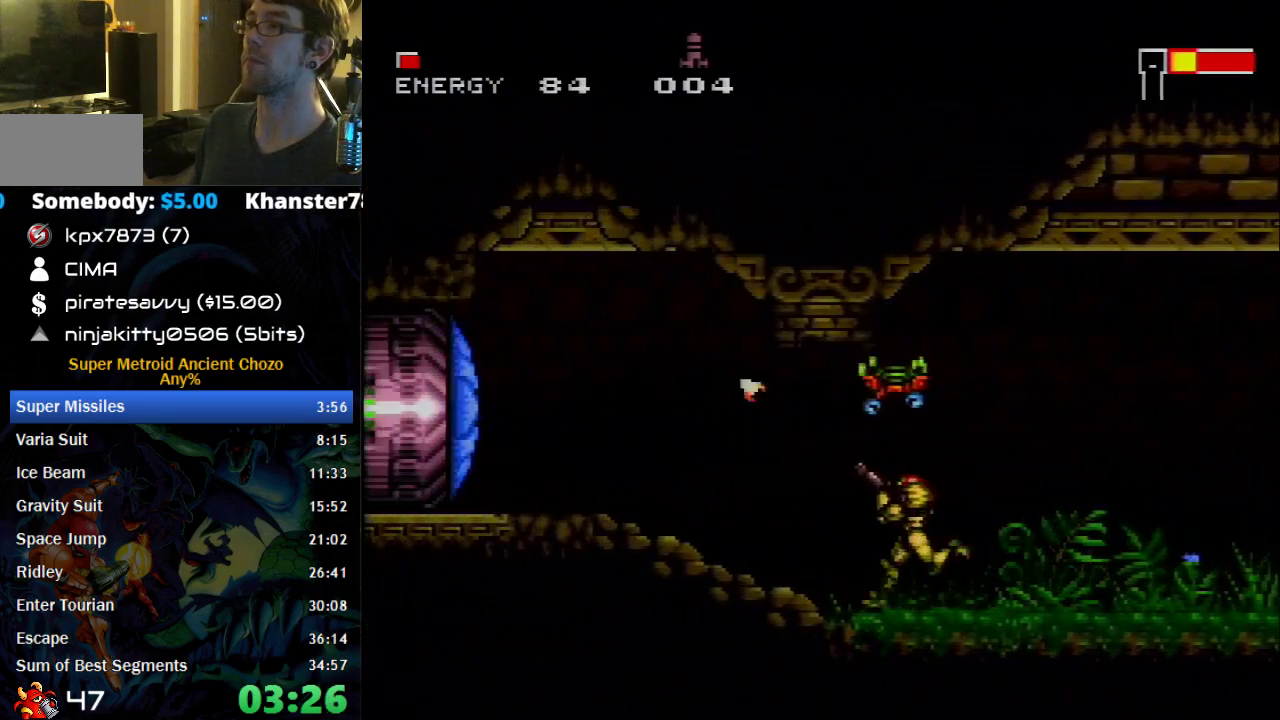
{"buttons": ["B", "DPAD_LEFT"], "events": [[183, "X", "up"]]}
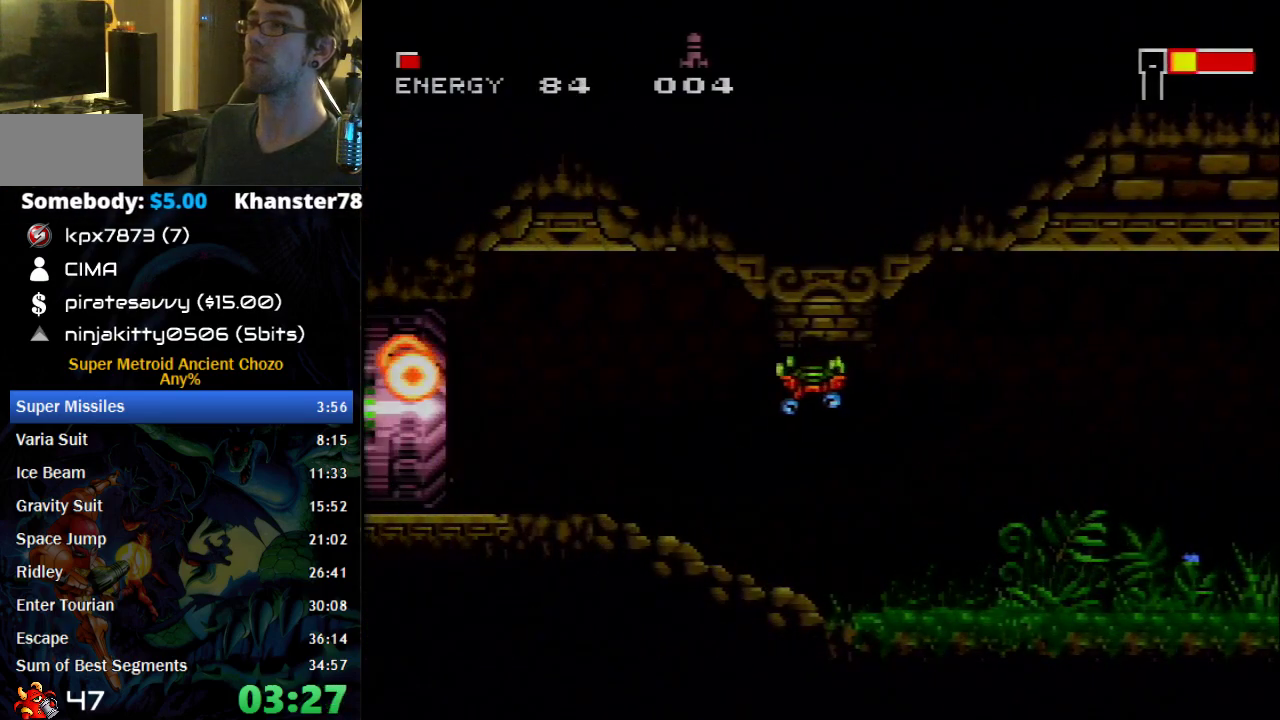
{"buttons": ["B", "DPAD_LEFT"], "events": []}
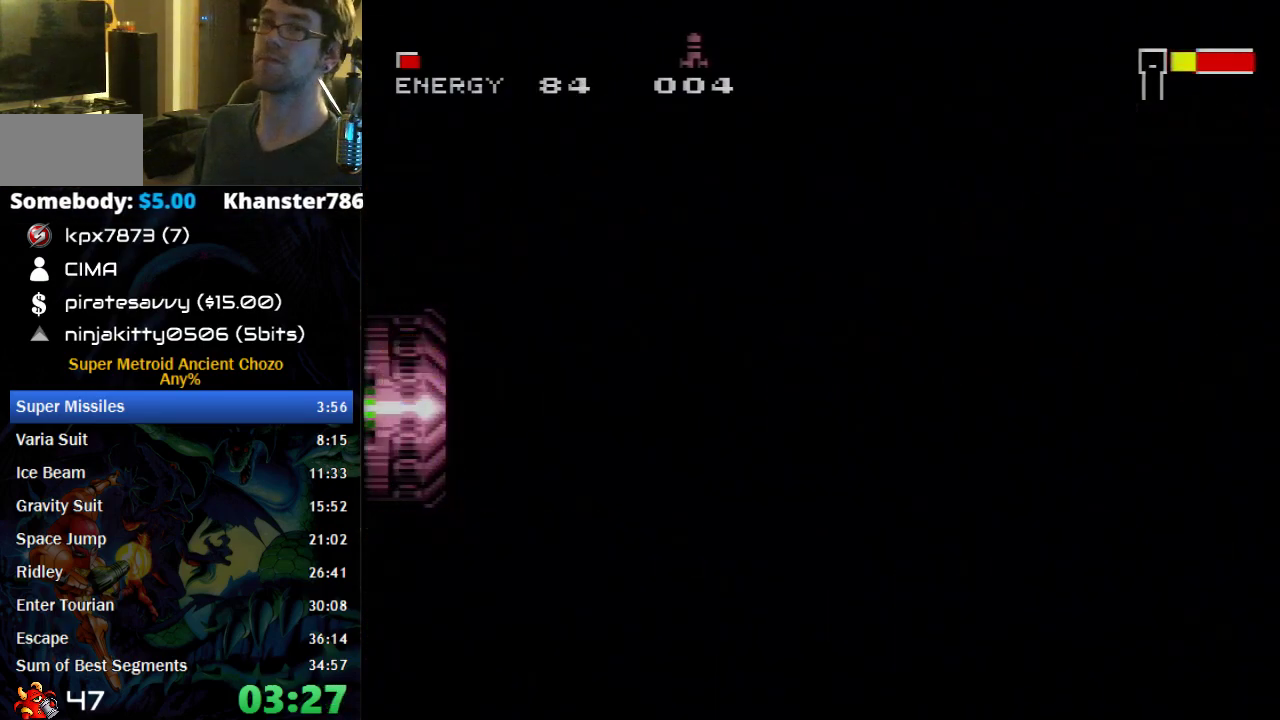
{"buttons": ["B", "DPAD_LEFT"], "events": []}
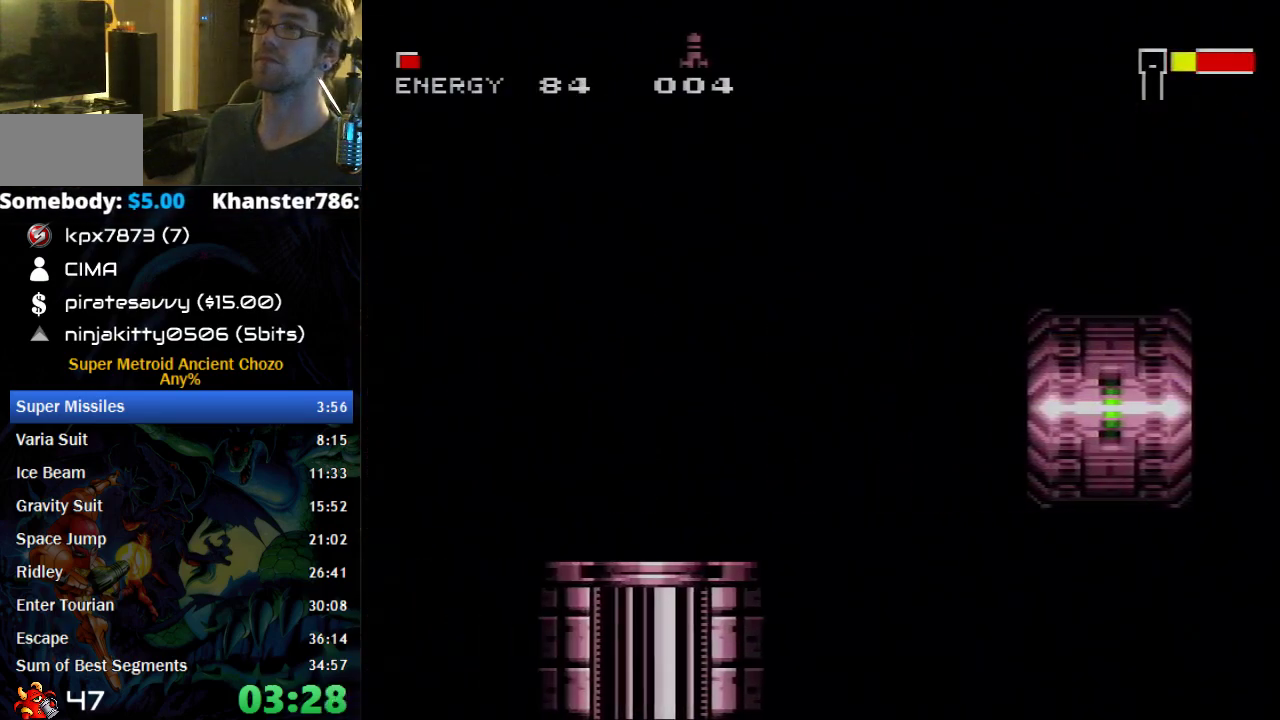
{"buttons": ["B", "DPAD_LEFT"], "events": []}
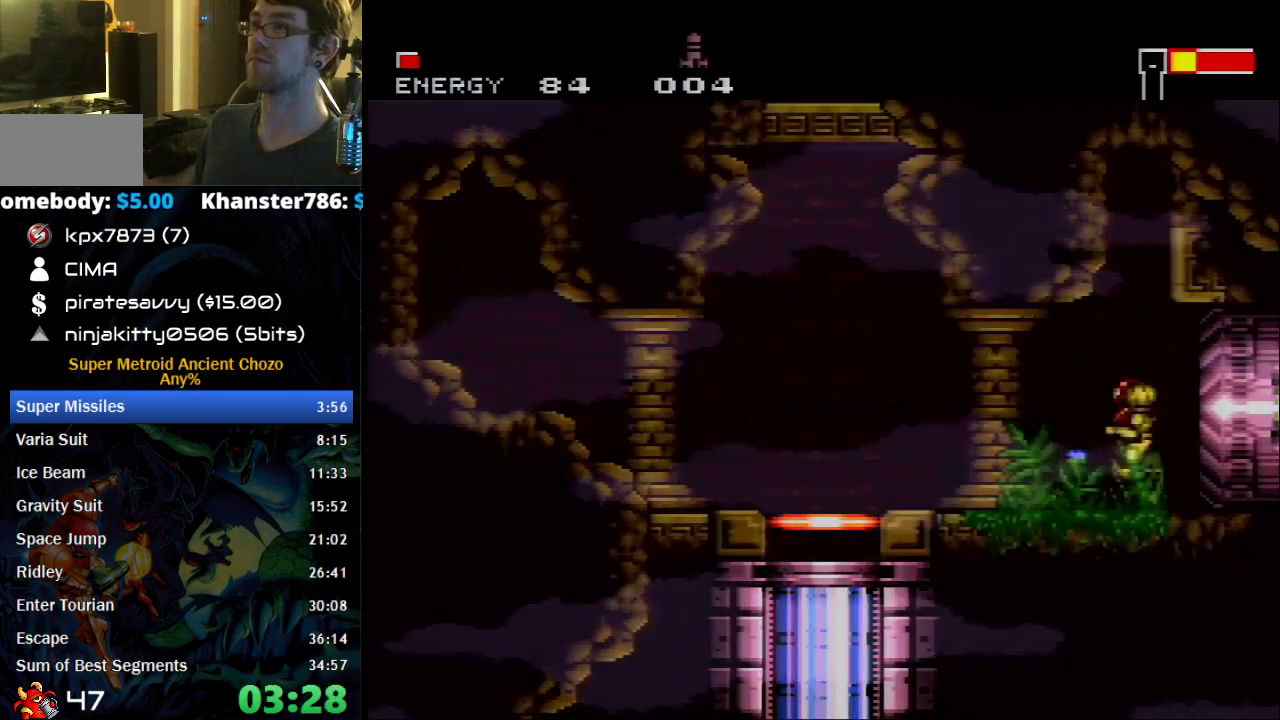
{"buttons": [], "events": [[150, "B", "up"], [150, "DPAD_LEFT", "up"], [217, "DPAD_RIGHT", "down"], [300, "DPAD_RIGHT", "up"], [333, "DPAD_LEFT", "down"], [400, "DPAD_LEFT", "up"]]}
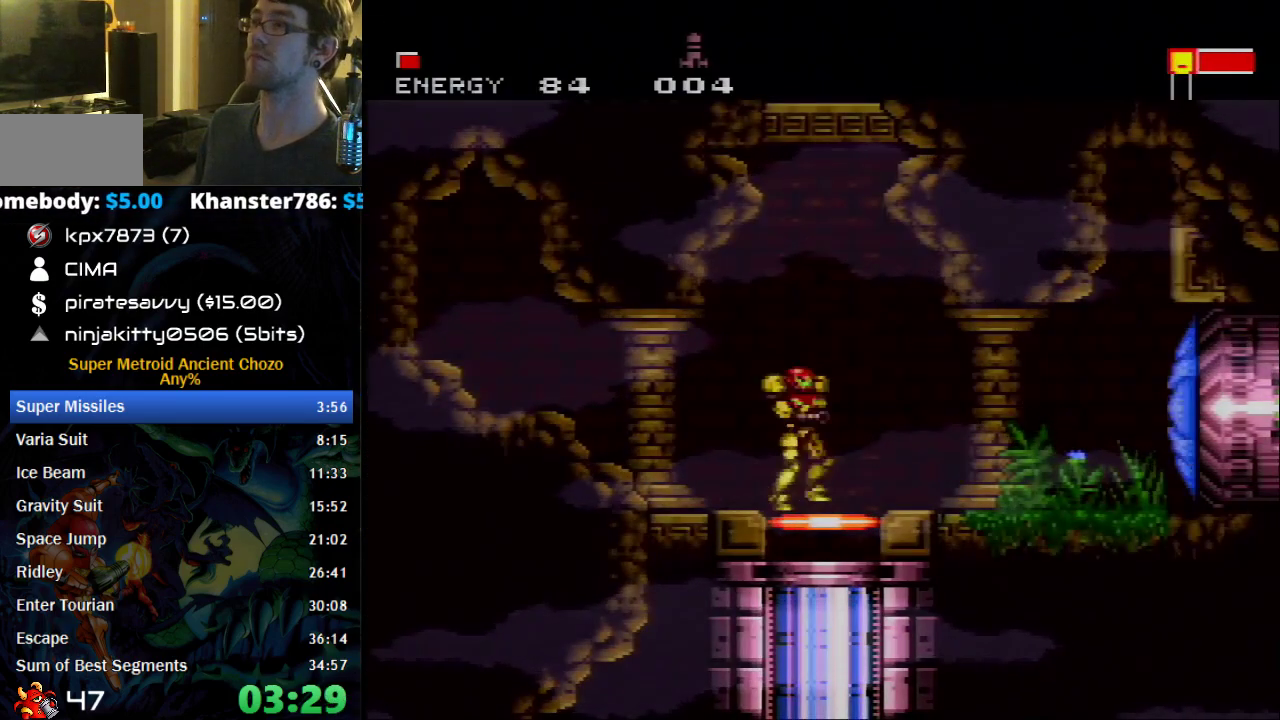
{"buttons": ["B"], "events": [[500, "B", "down"]]}
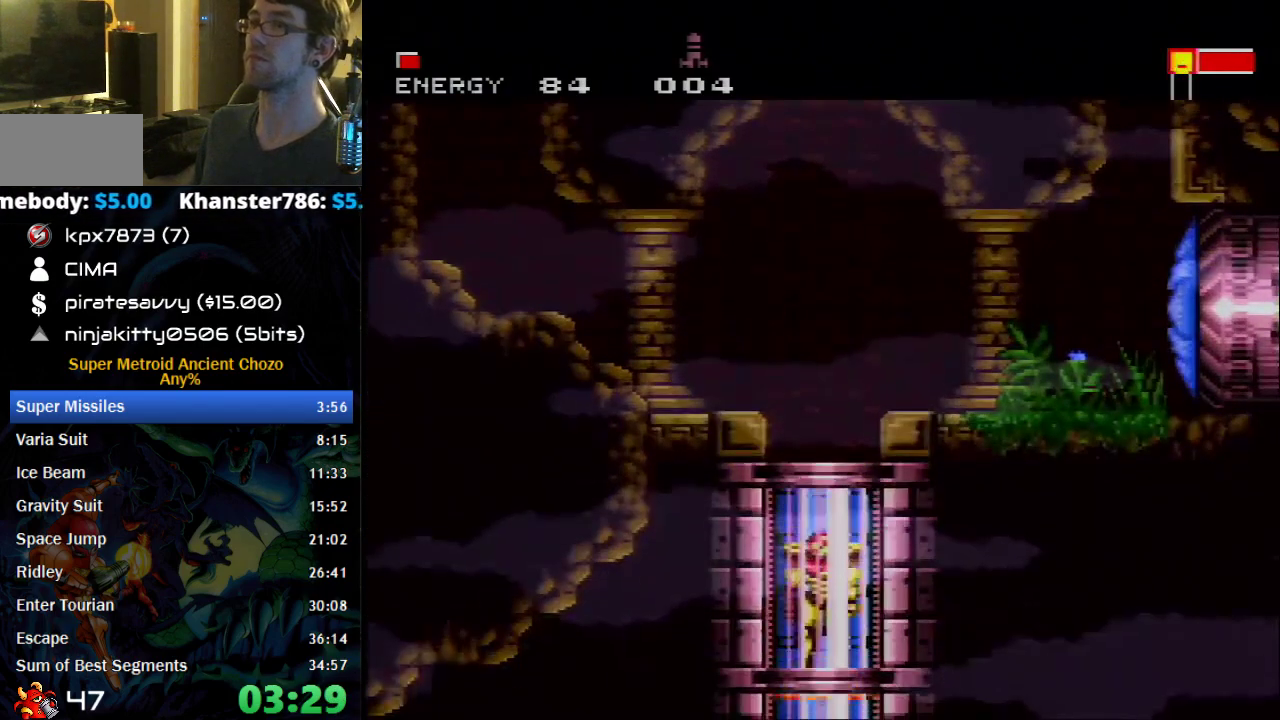
{"buttons": ["B"], "events": []}
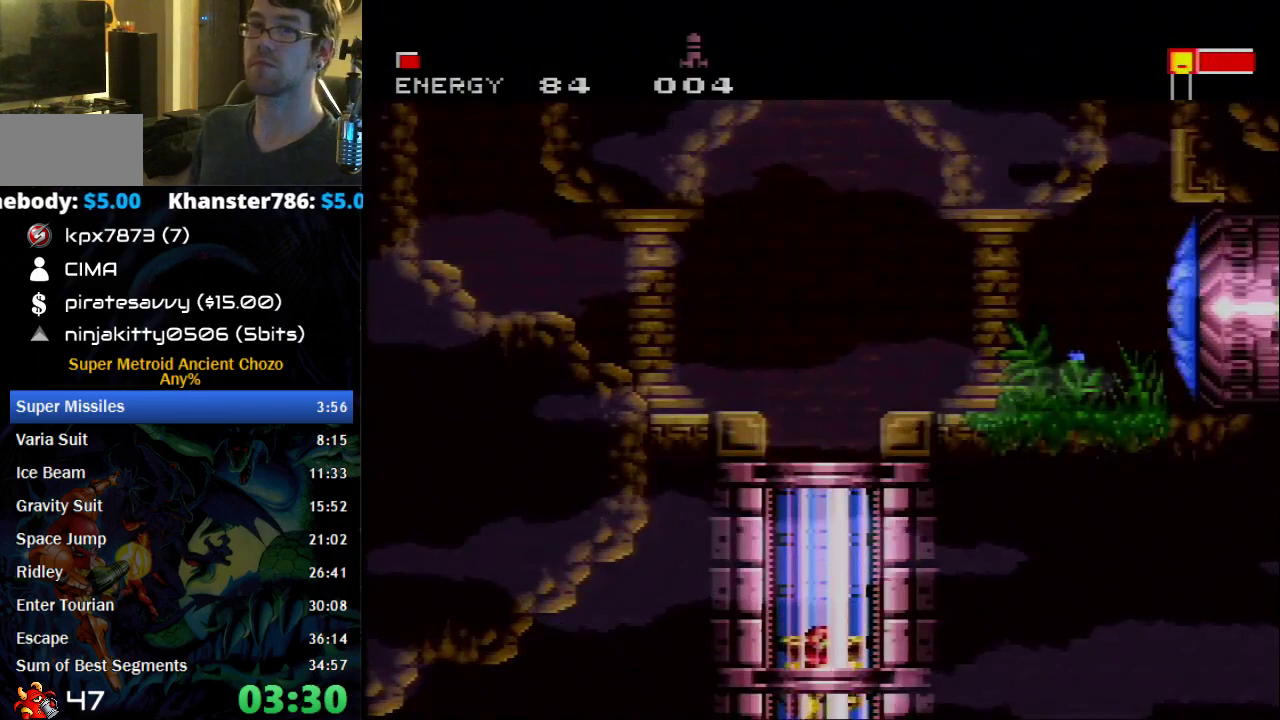
{"buttons": ["B"], "events": []}
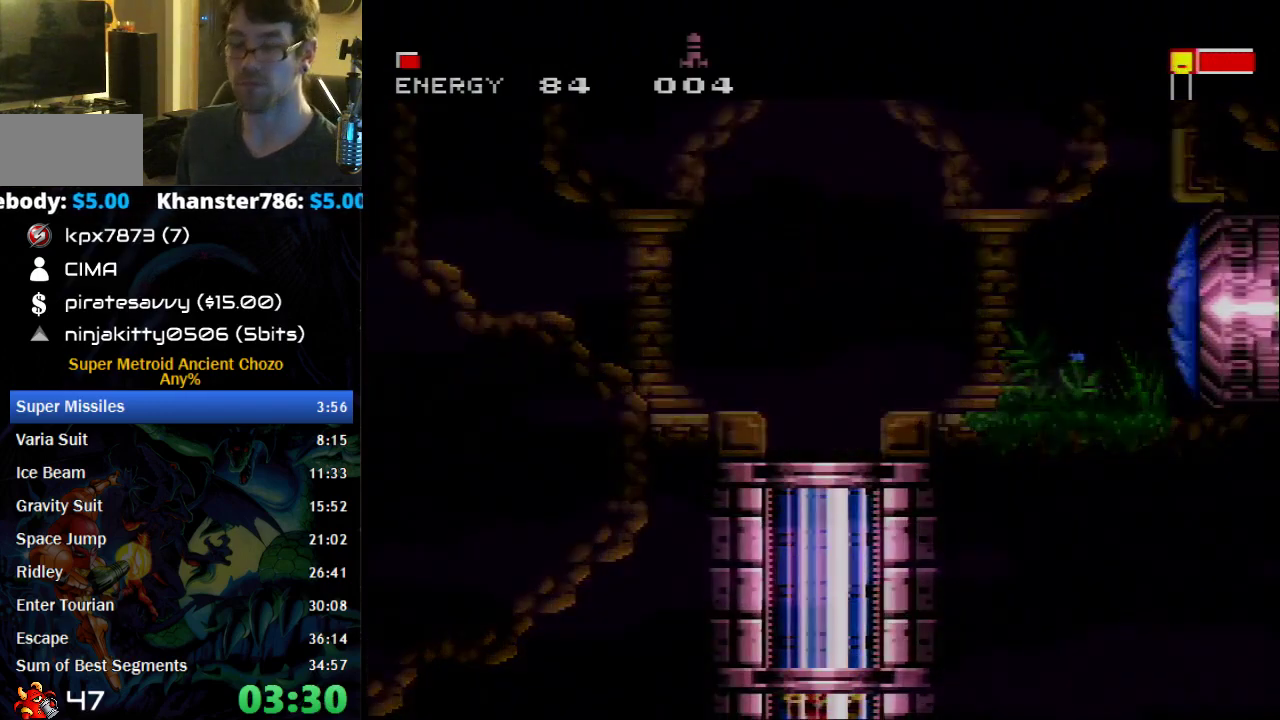
{"buttons": ["B"], "events": []}
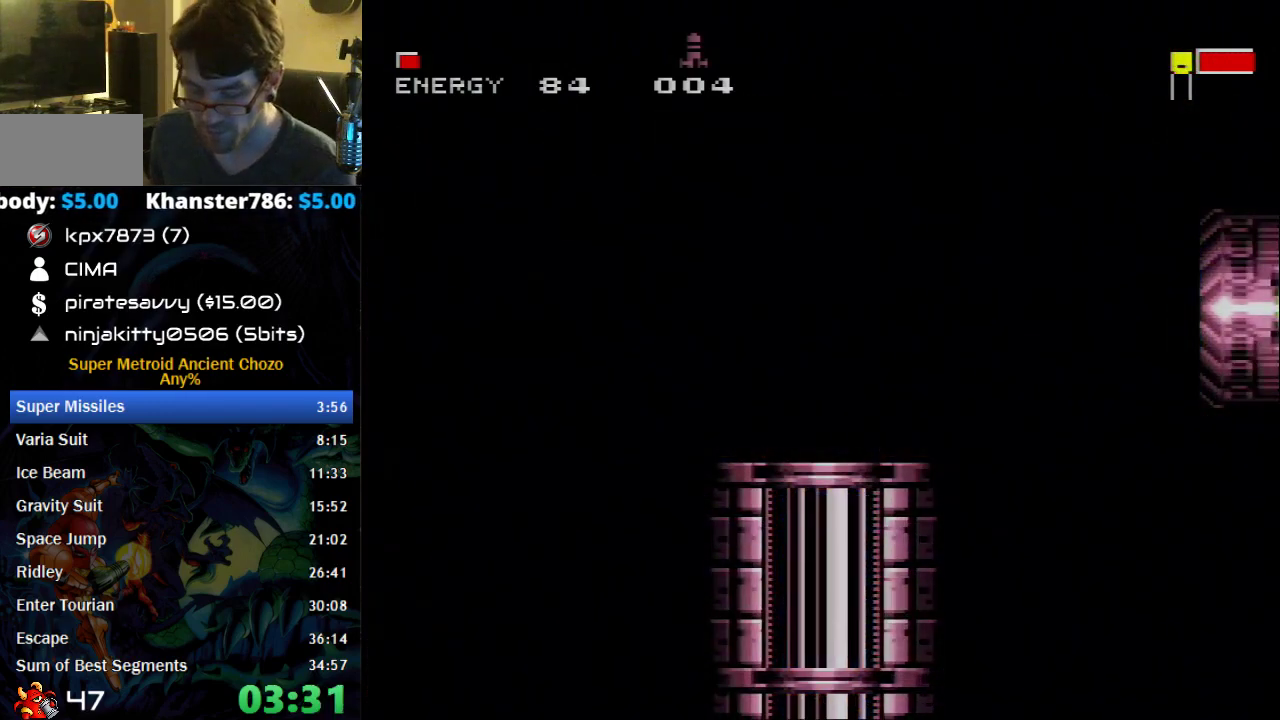
{"buttons": ["B"], "events": []}
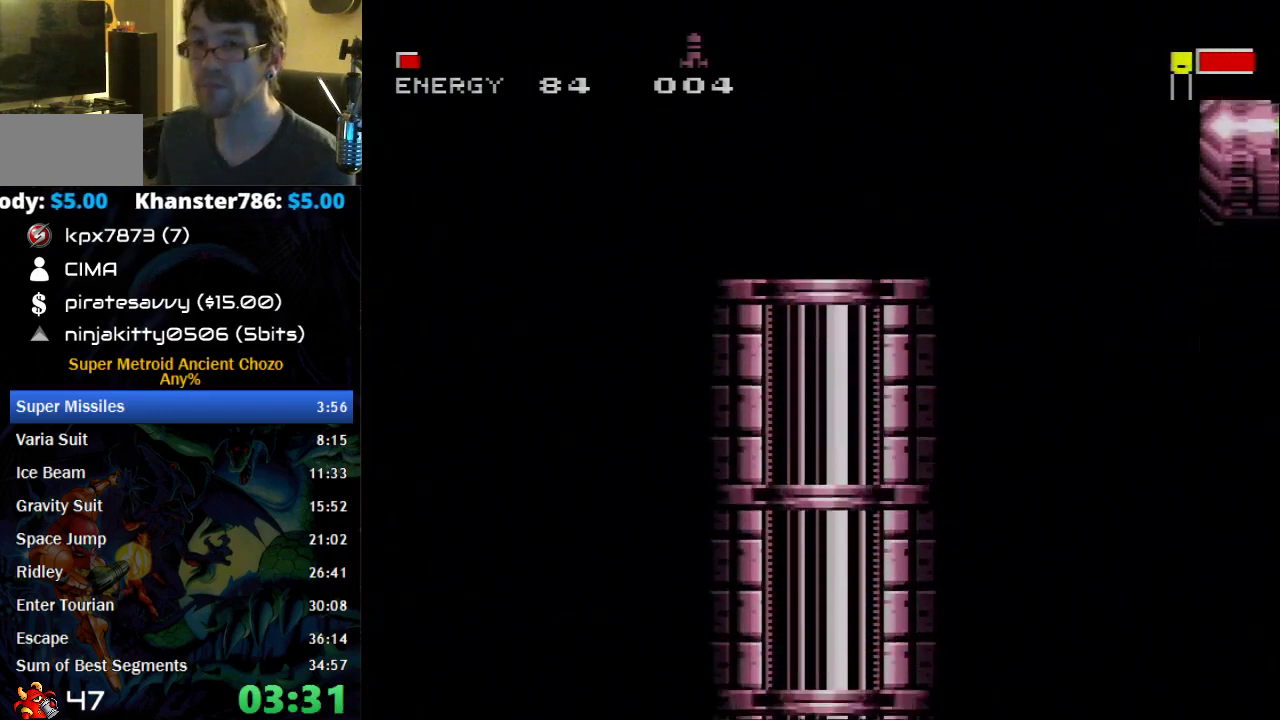
{"buttons": ["B"], "events": []}
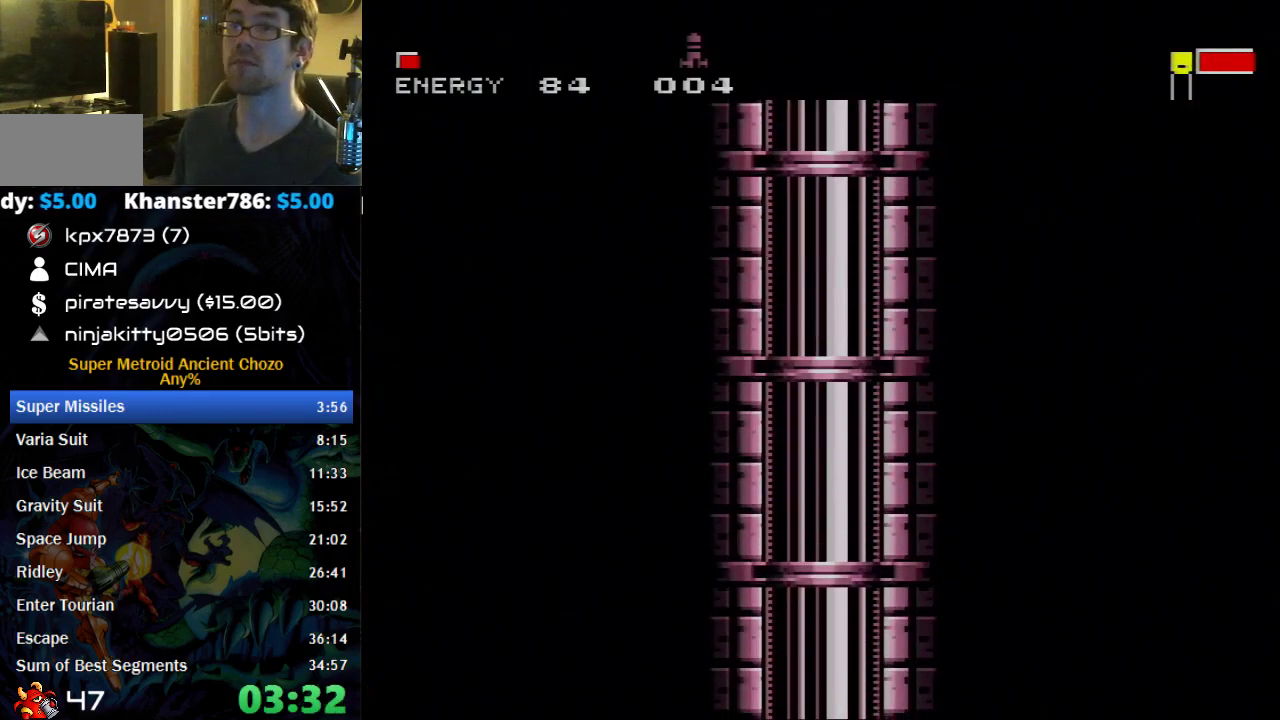
{"buttons": ["B"], "events": []}
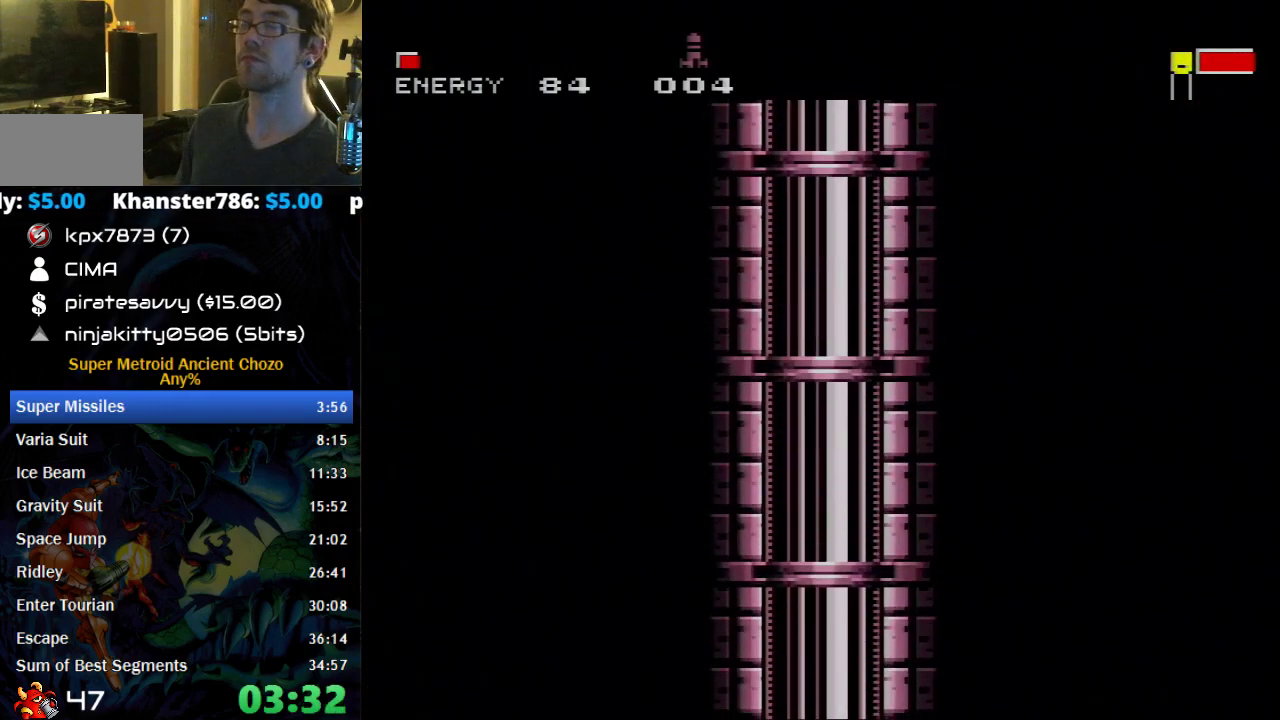
{"buttons": ["B"], "events": []}
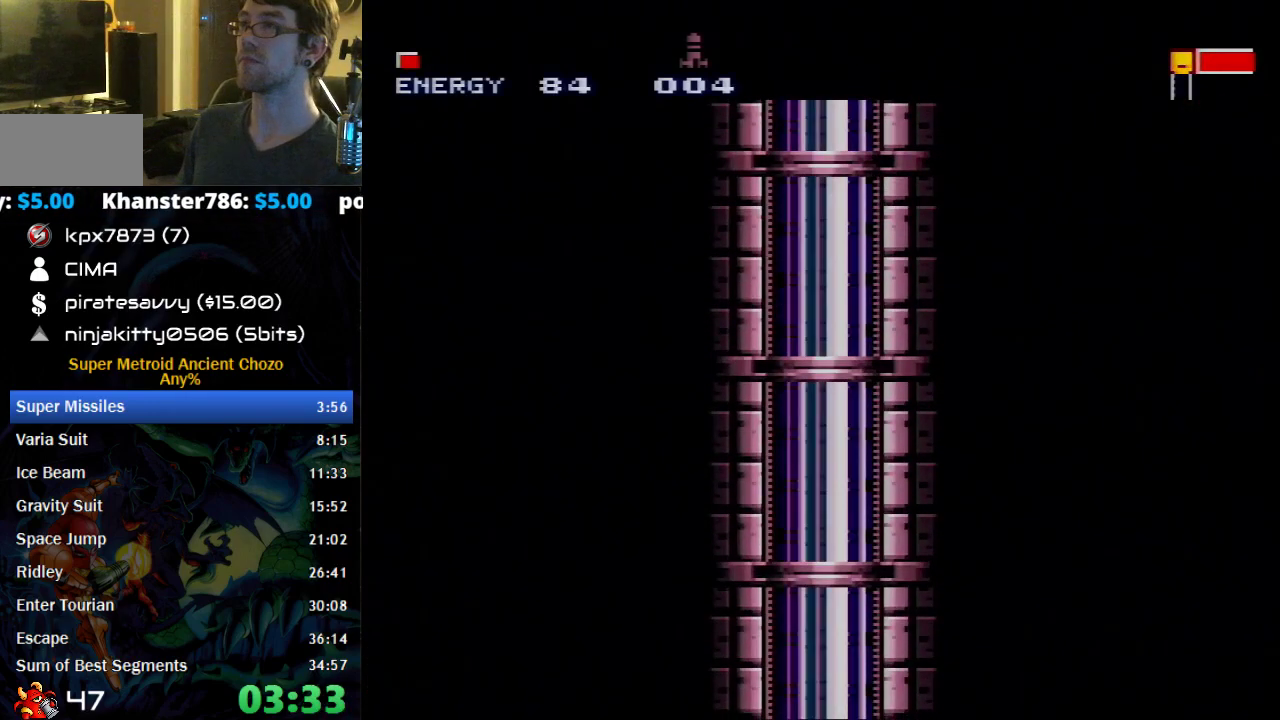
{"buttons": ["B", "DPAD_LEFT"], "events": [[400, "DPAD_LEFT", "down"]]}
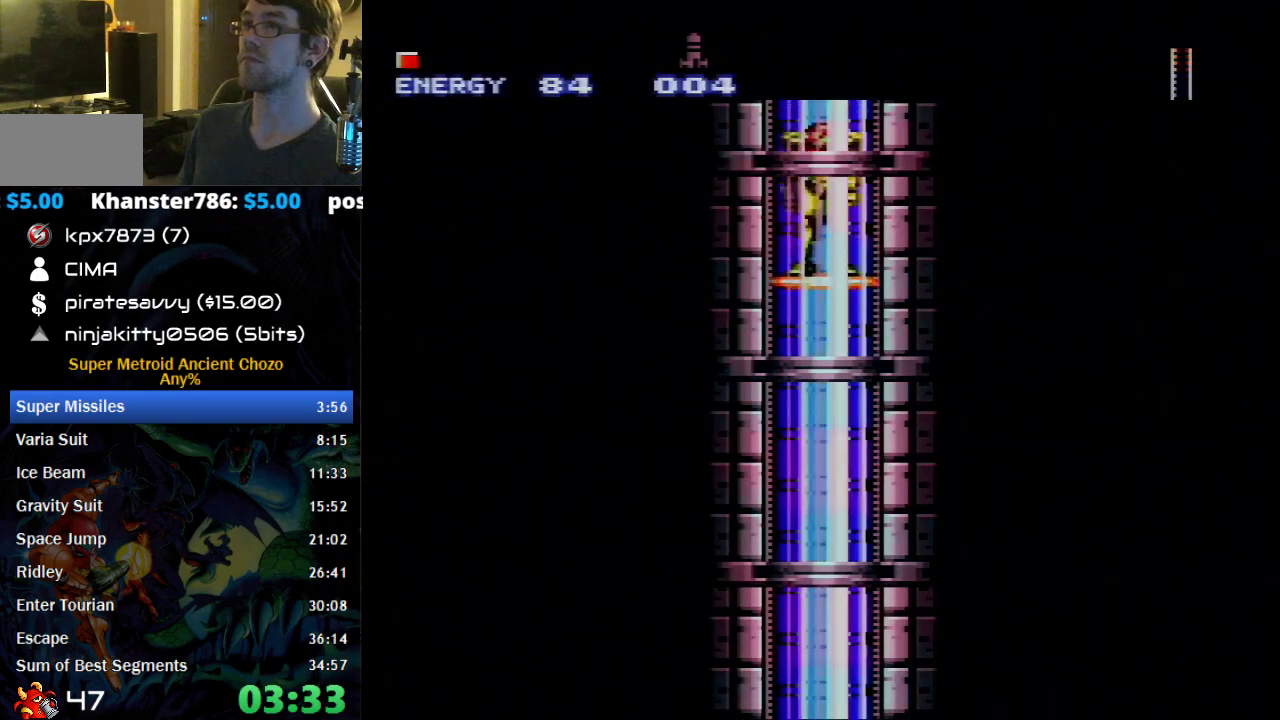
{"buttons": ["B", "DPAD_LEFT"], "events": []}
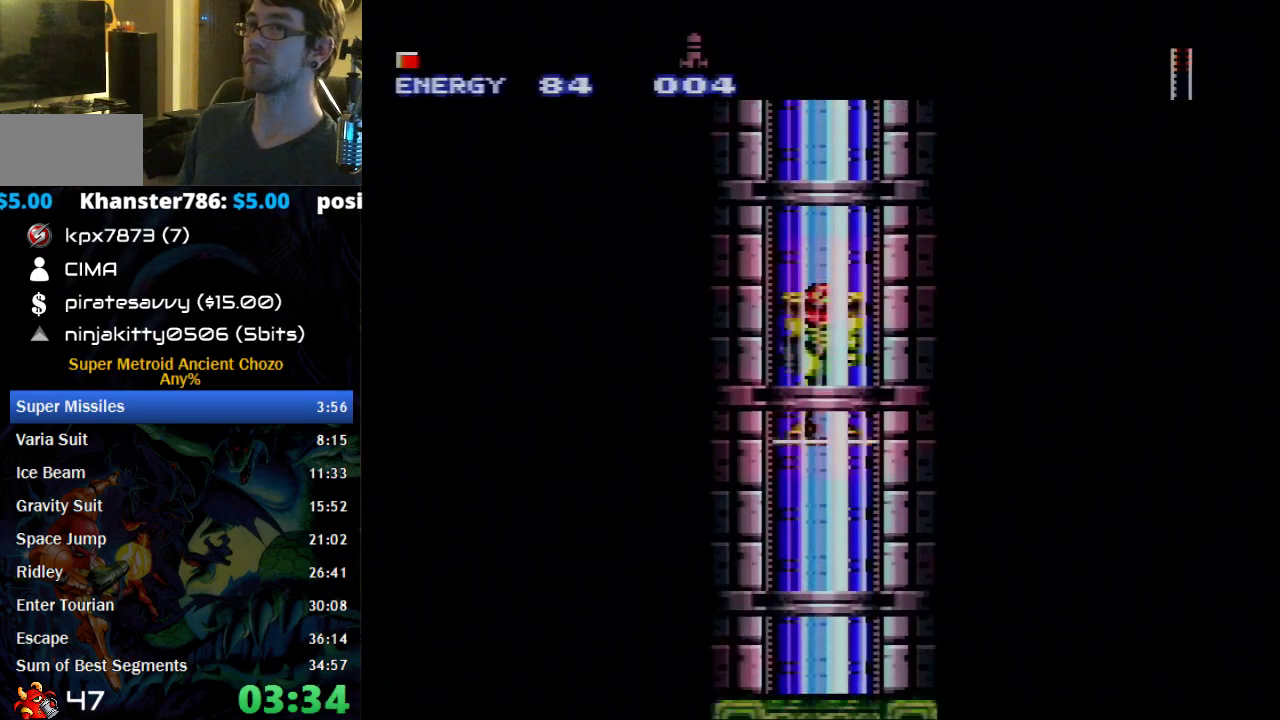
{"buttons": ["B", "DPAD_LEFT"], "events": []}
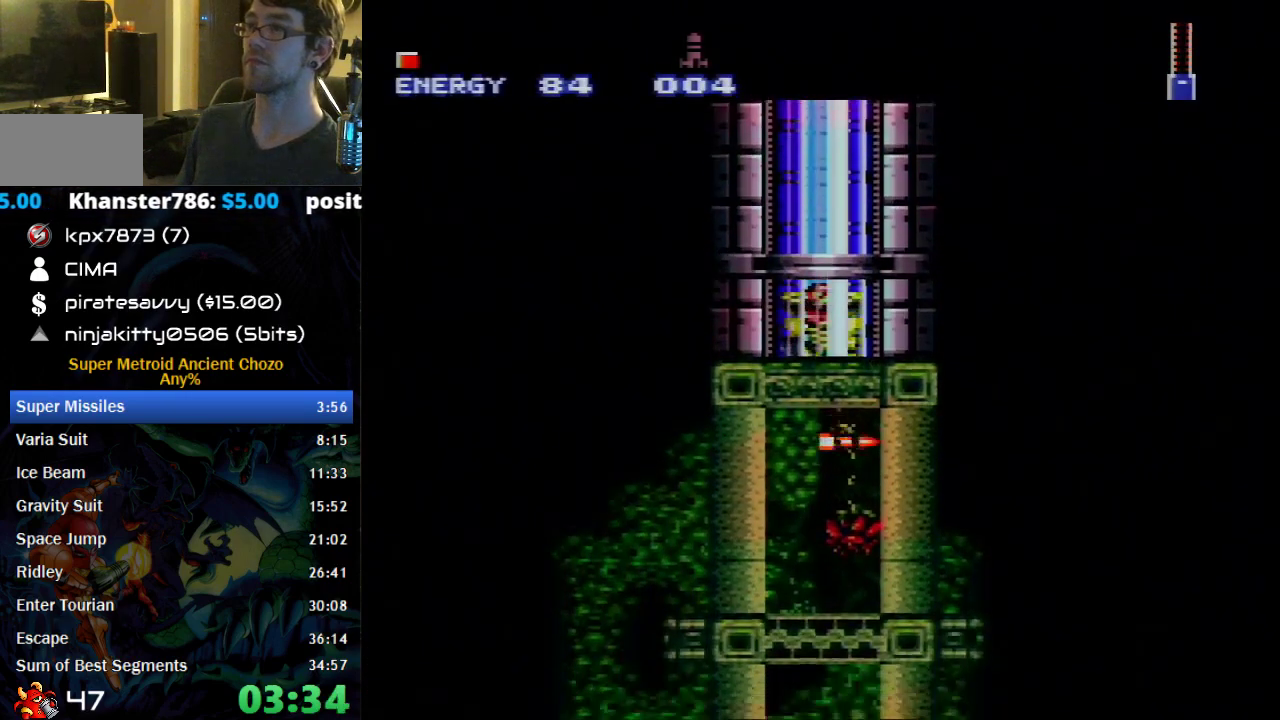
{"buttons": ["B", "DPAD_LEFT"], "events": []}
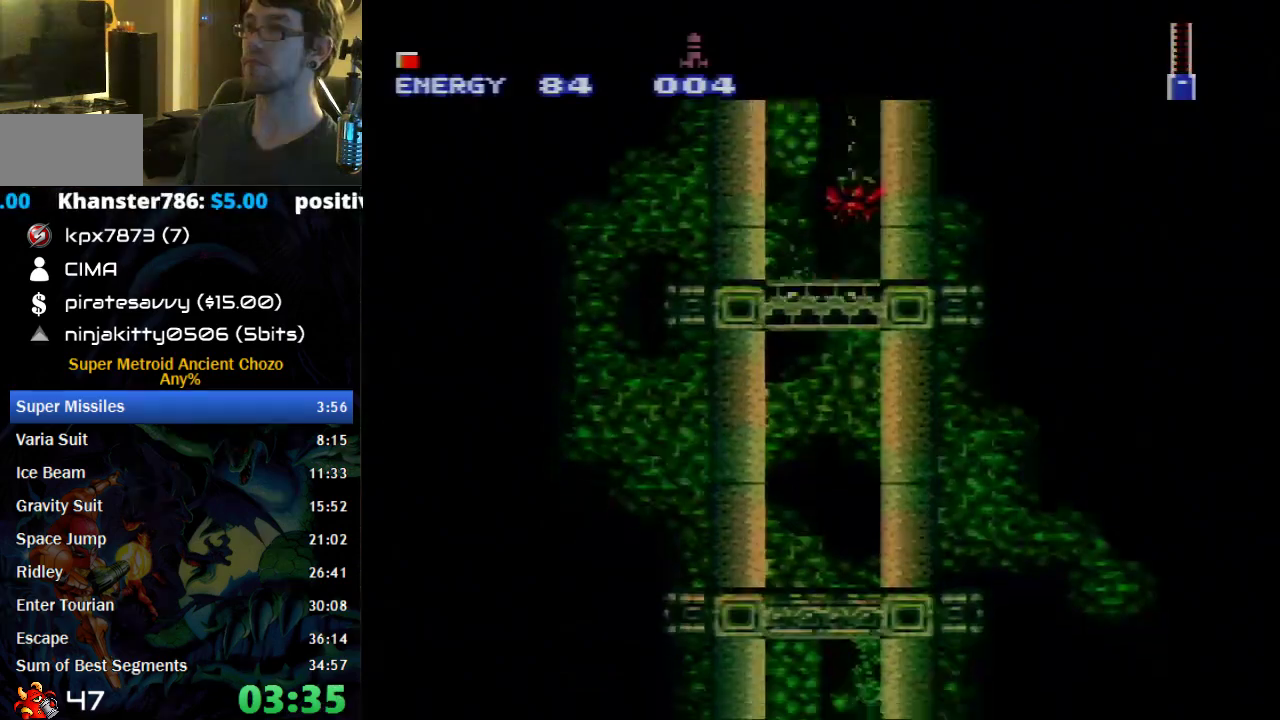
{"buttons": ["B", "DPAD_LEFT"], "events": []}